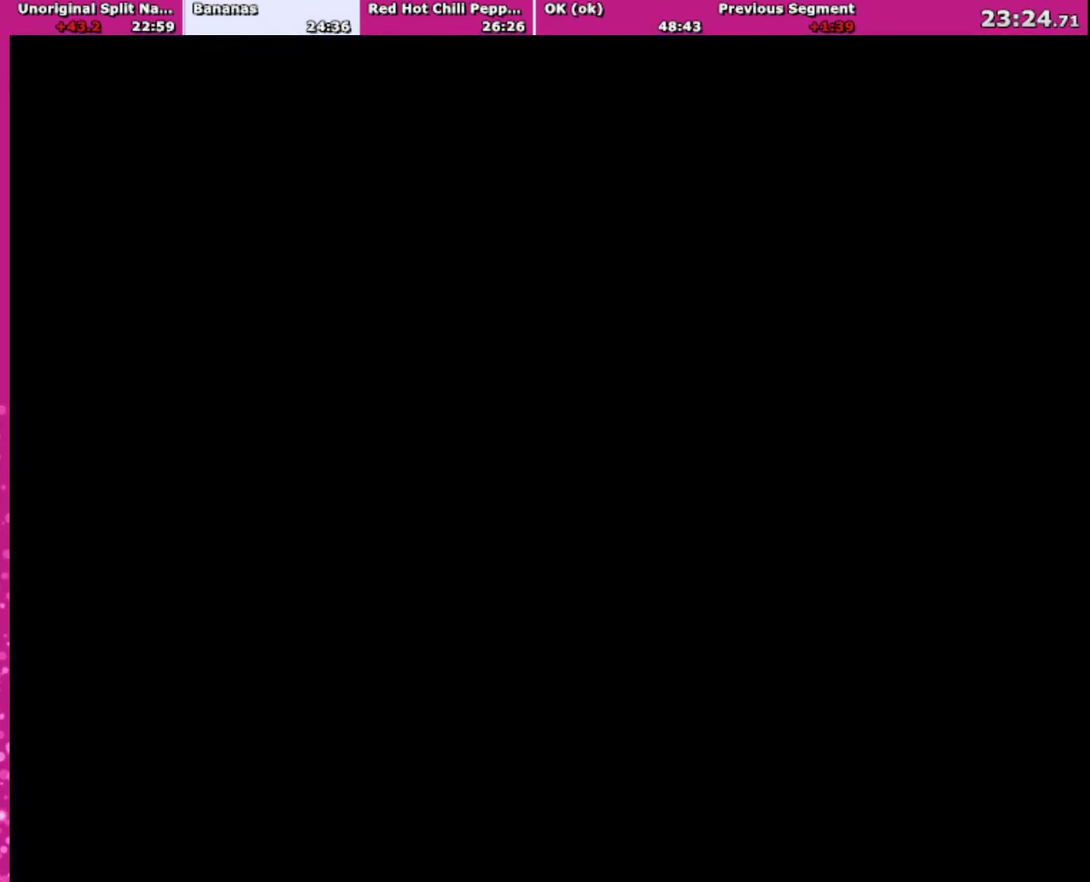
Gameplay with a controller (Nintendo layout); each line is a JSON object with the inputs held at the frame after it. "events" lists button and stick changes between this image and that frame as [ms after this image, input, new state], when the widget could be followed in between. Not read: L3 R3.
{"buttons": ["B", "Y"], "events": [[100, "B", "up"], [133, "A", "down"], [133, "X", "down"], [234, "X", "up"], [267, "A", "up"], [467, "B", "down"], [467, "Y", "down"]]}
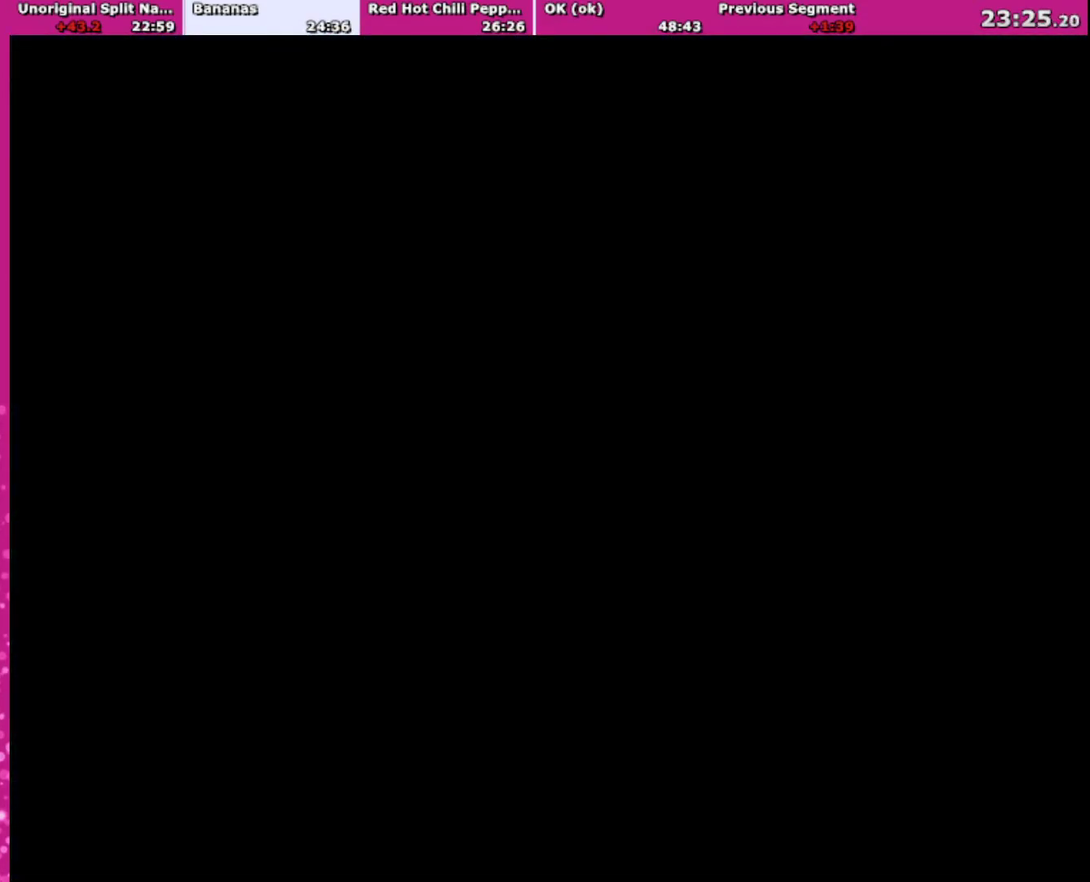
{"buttons": ["B", "Y"], "events": []}
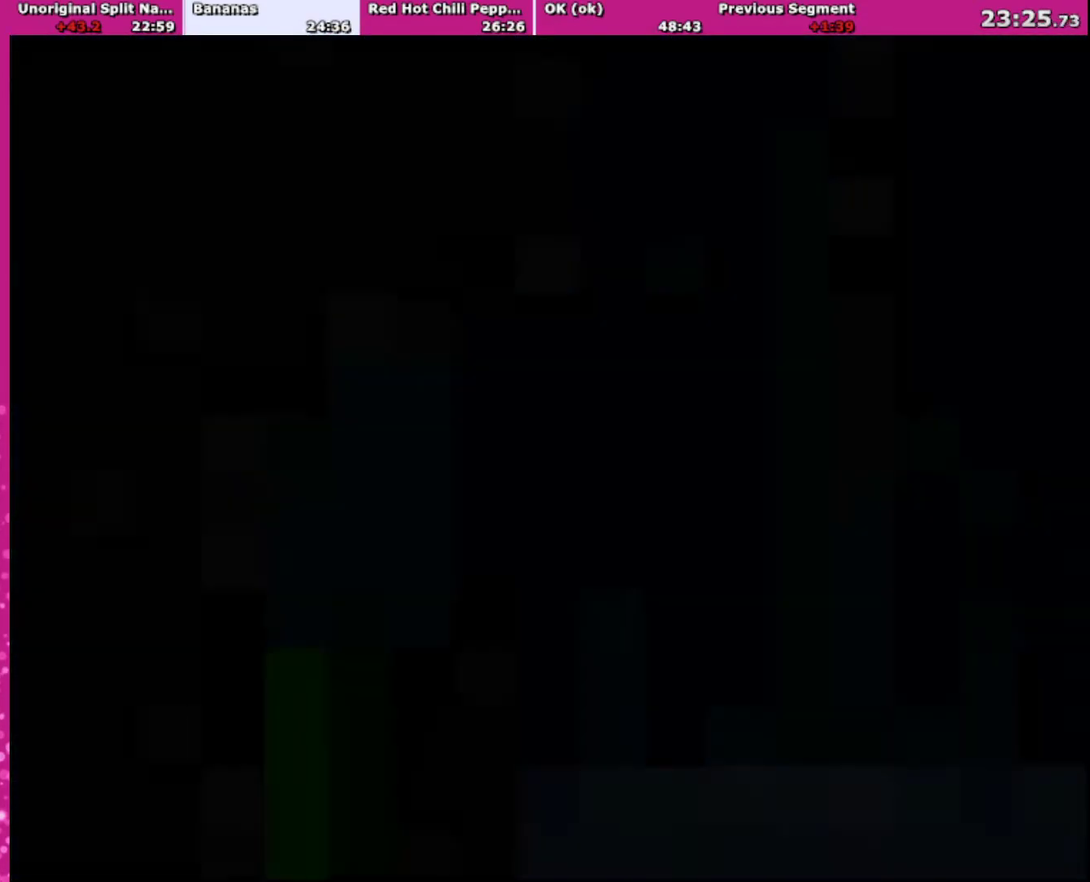
{"buttons": ["B", "Y"], "events": []}
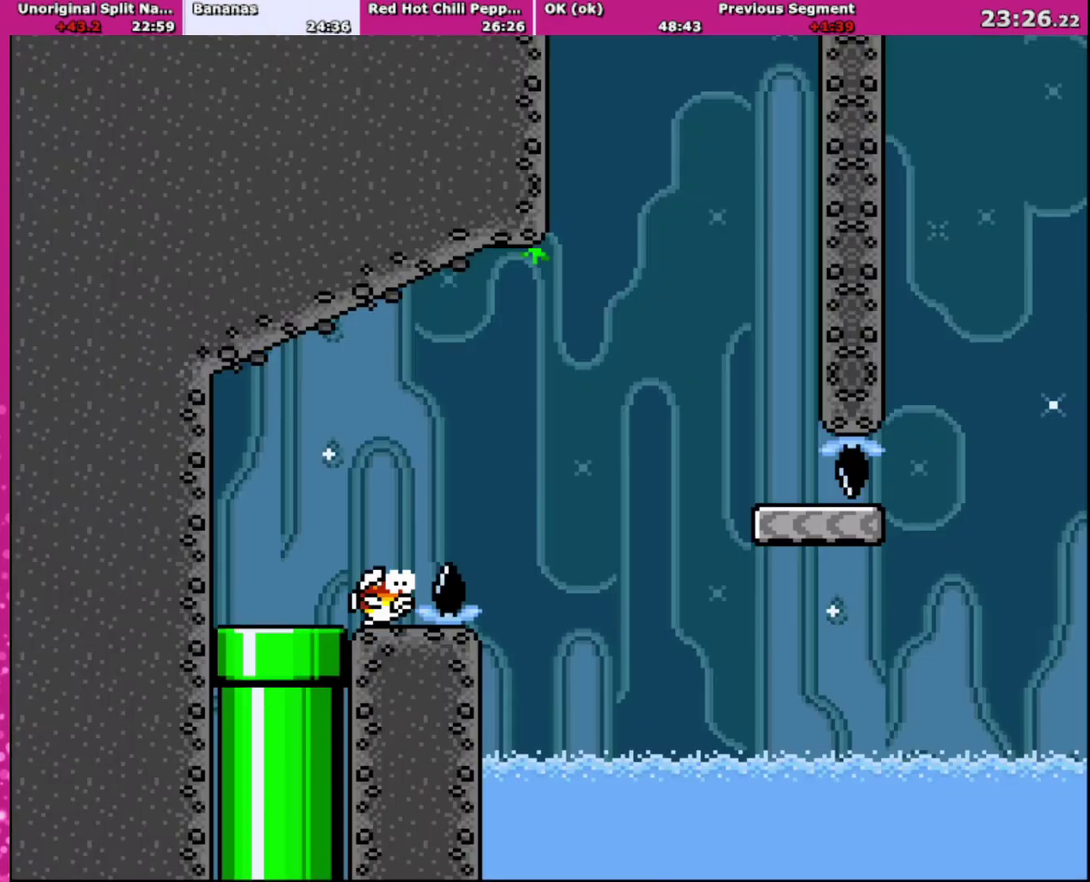
{"buttons": ["Y", "DPAD_RIGHT"], "events": [[133, "DPAD_RIGHT", "down"], [200, "B", "up"]]}
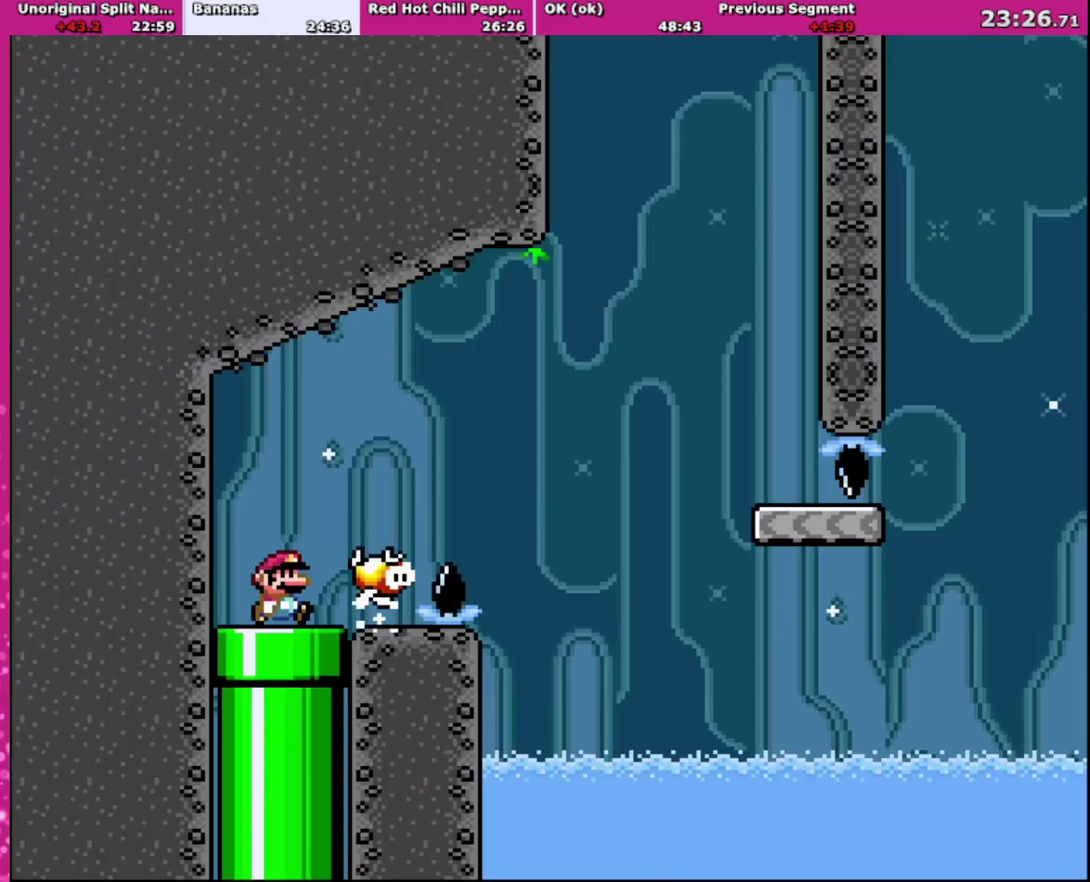
{"buttons": ["B", "Y", "DPAD_RIGHT"], "events": [[367, "B", "down"]]}
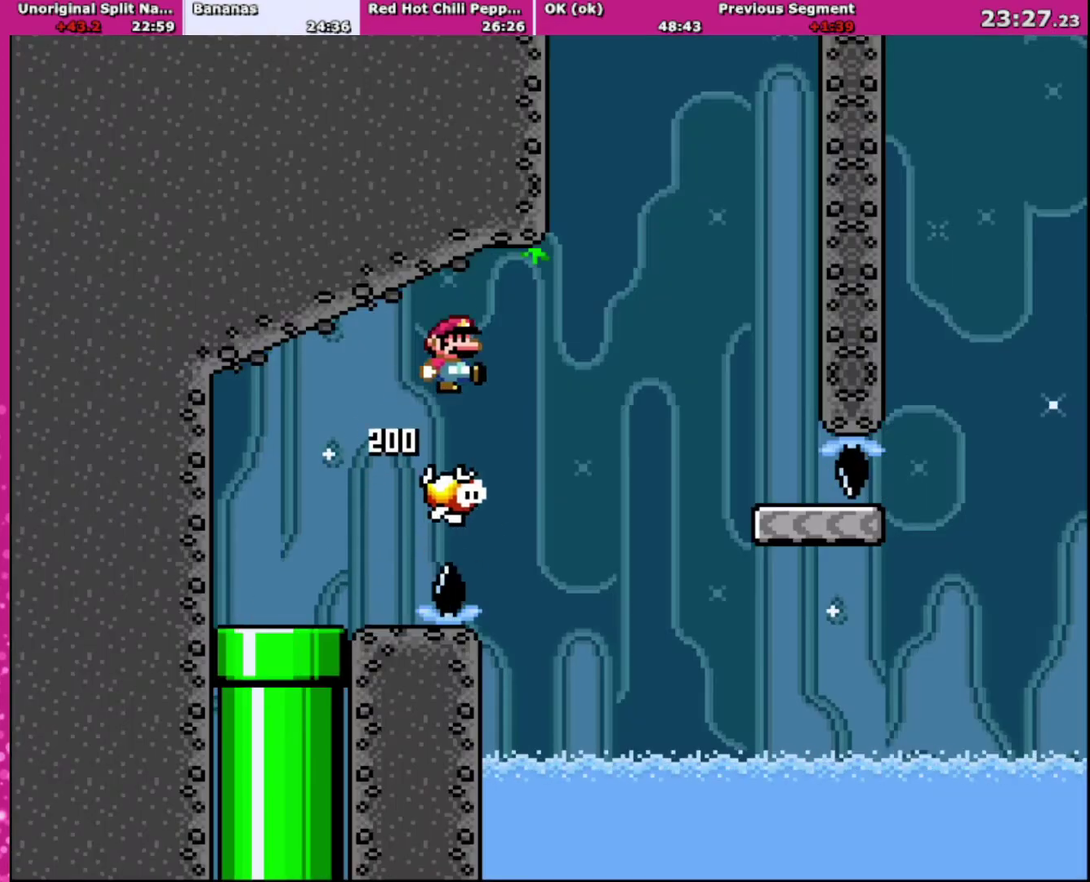
{"buttons": ["B", "Y", "DPAD_RIGHT"], "events": []}
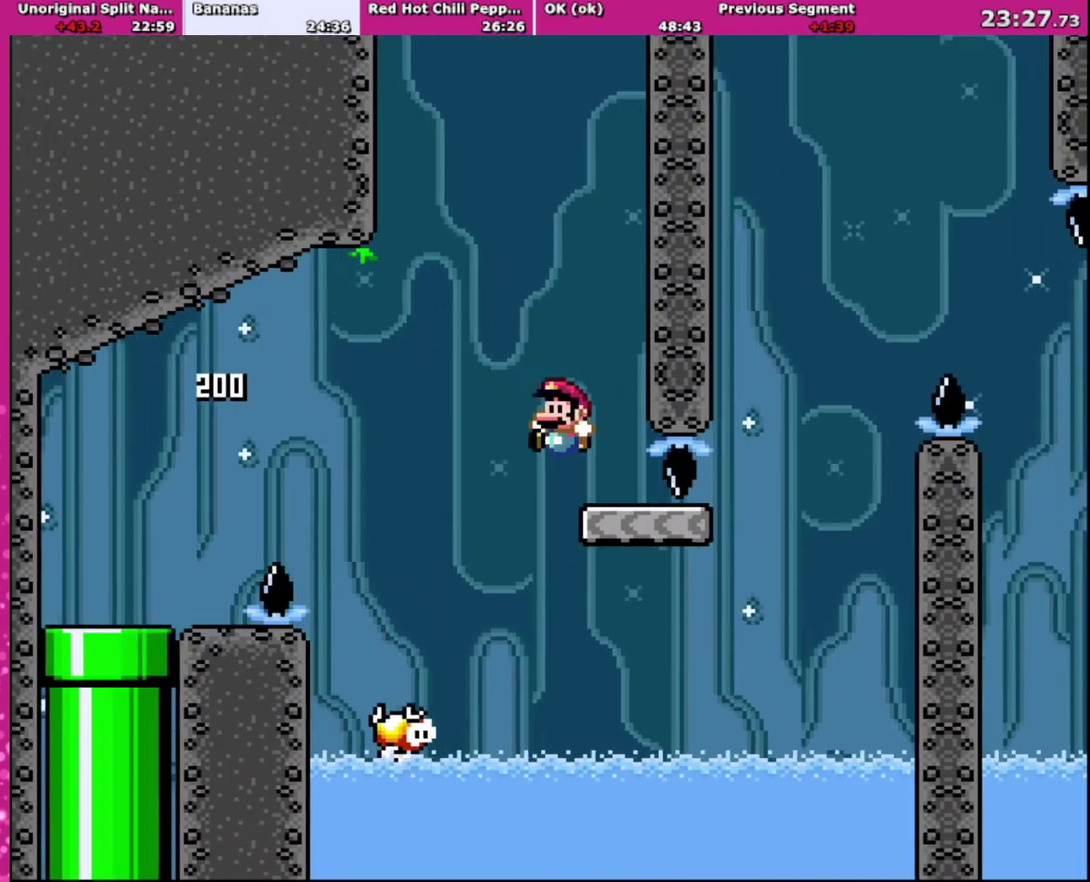
{"buttons": ["Y", "DPAD_RIGHT"], "events": [[100, "DPAD_RIGHT", "up"], [133, "DPAD_LEFT", "down"], [167, "B", "up"], [167, "DPAD_DOWN", "down"], [200, "DPAD_LEFT", "up"], [200, "DPAD_RIGHT", "down"], [234, "DPAD_DOWN", "up"]]}
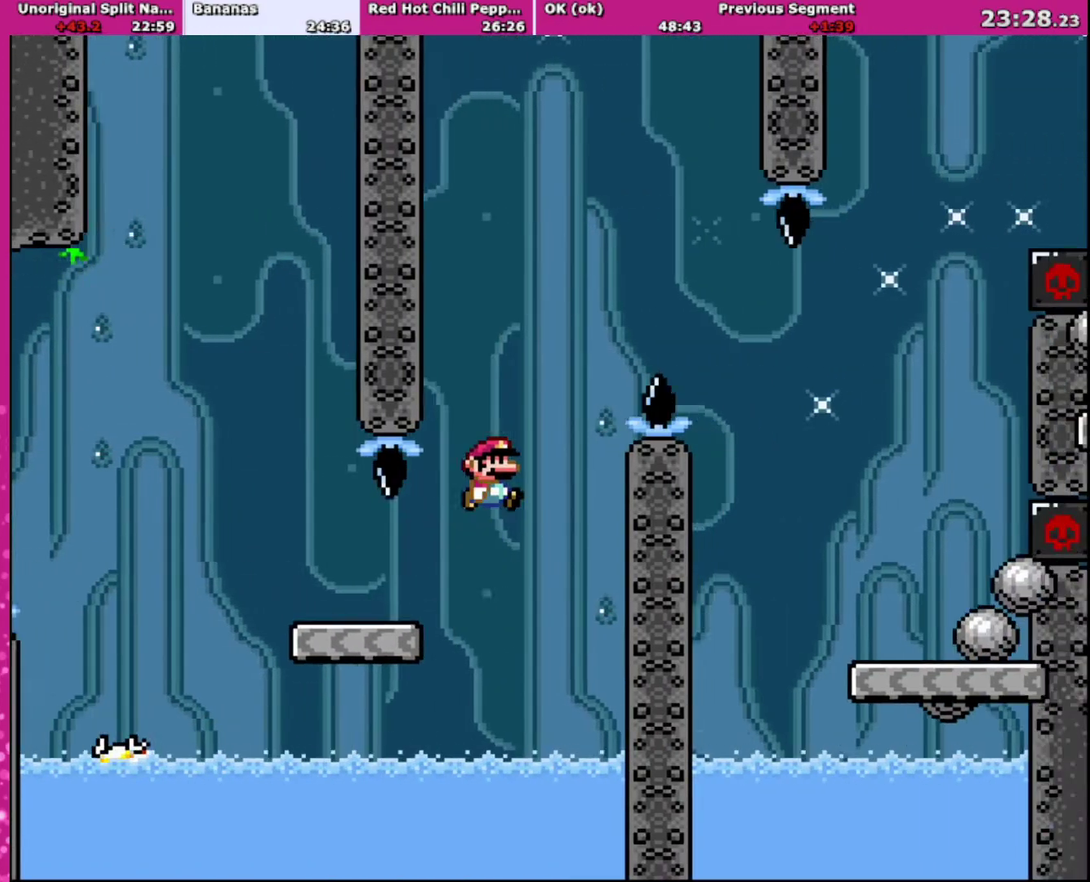
{"buttons": ["Y", "DPAD_RIGHT"], "events": [[33, "B", "down"], [400, "B", "up"]]}
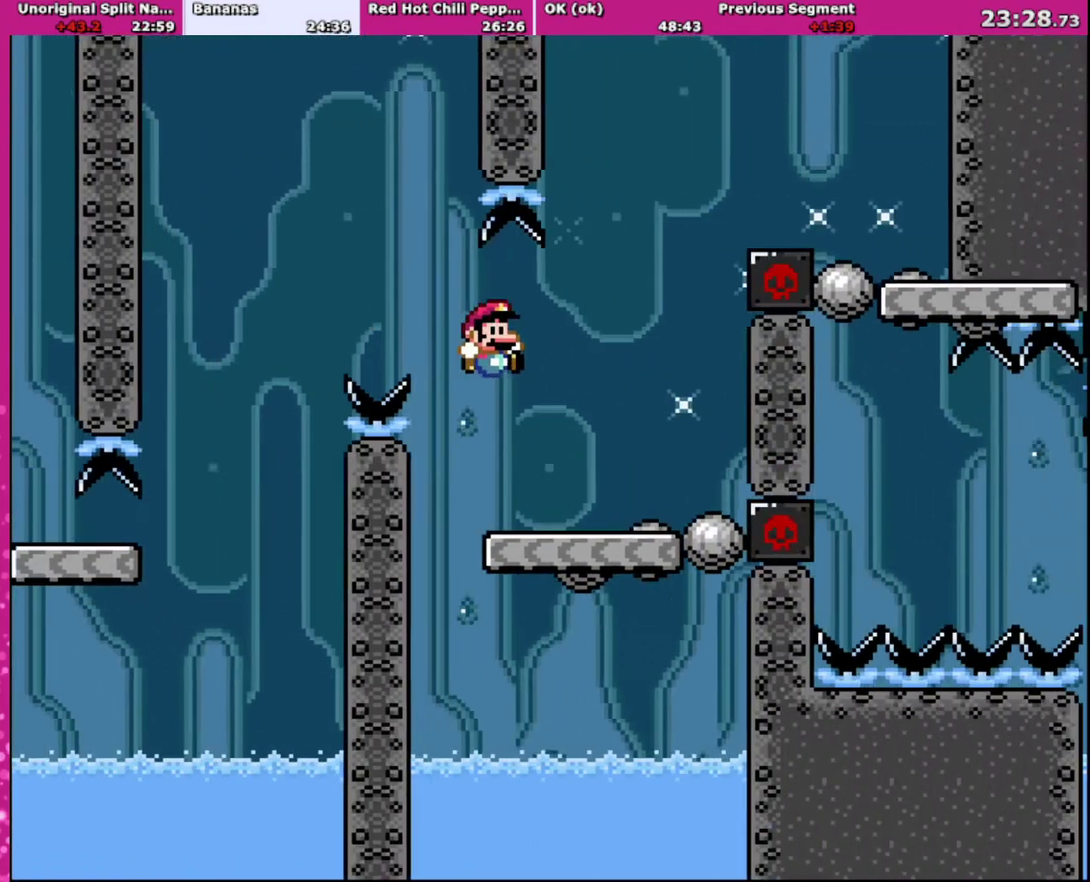
{"buttons": ["B", "Y", "DPAD_RIGHT"], "events": [[300, "B", "down"], [300, "DPAD_RIGHT", "up"], [334, "DPAD_LEFT", "down"], [434, "DPAD_LEFT", "up"], [434, "DPAD_RIGHT", "down"]]}
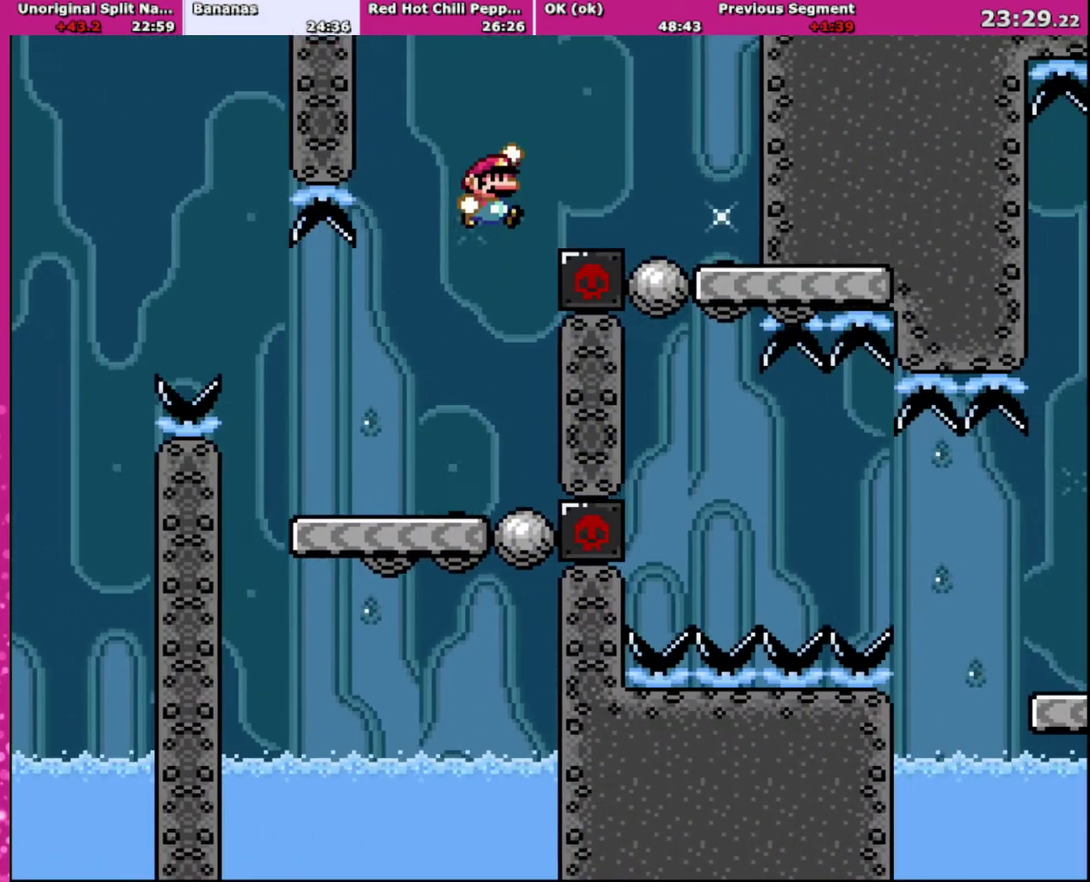
{"buttons": ["B", "Y", "DPAD_LEFT"], "events": [[467, "DPAD_LEFT", "down"], [467, "DPAD_RIGHT", "up"]]}
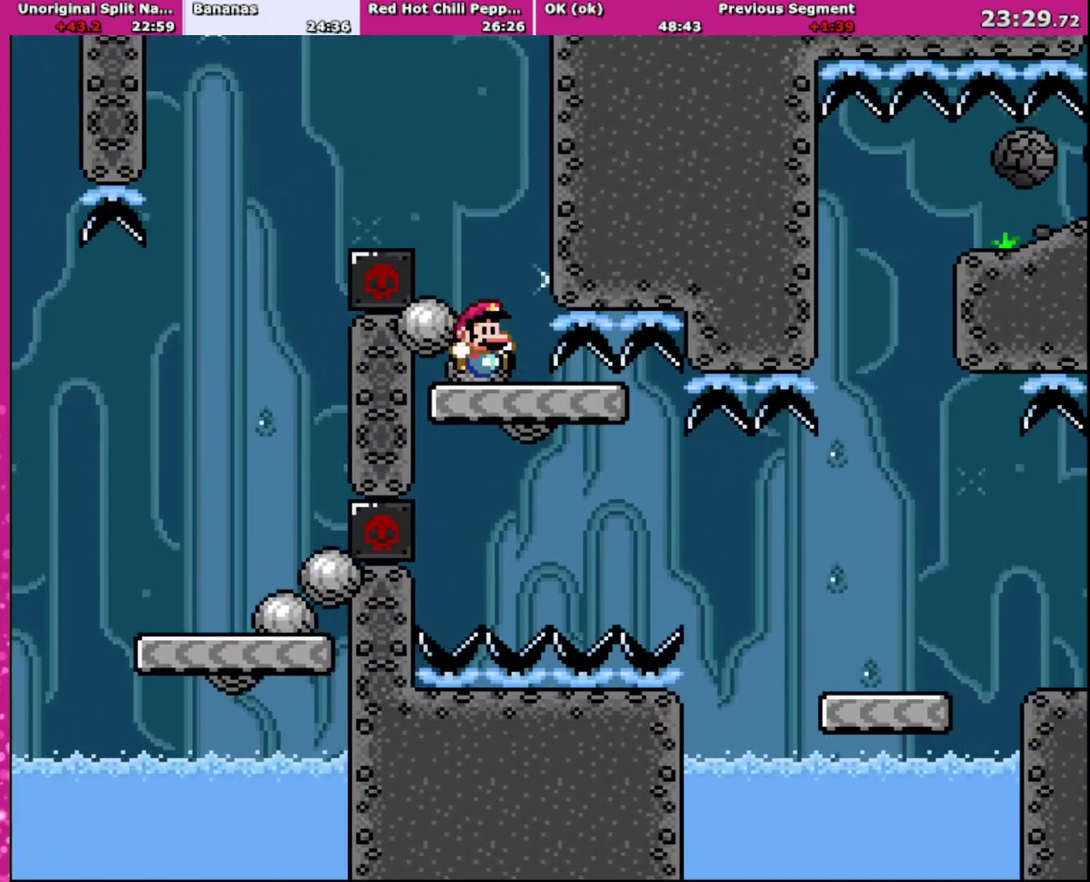
{"buttons": ["B", "Y", "DPAD_RIGHT"], "events": [[133, "DPAD_LEFT", "up"], [133, "DPAD_RIGHT", "down"], [300, "DPAD_RIGHT", "up"], [467, "DPAD_RIGHT", "down"]]}
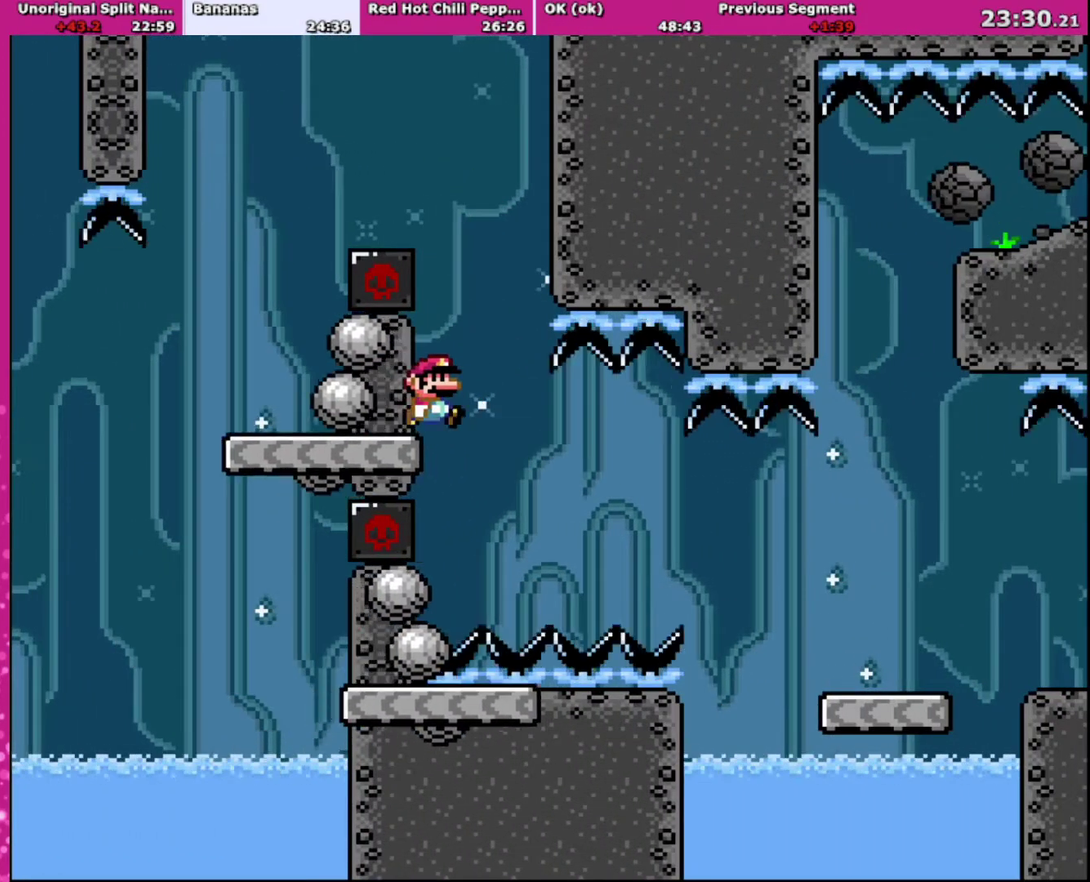
{"buttons": ["B", "Y", "DPAD_RIGHT"], "events": [[333, "DPAD_LEFT", "down"], [333, "DPAD_RIGHT", "up"], [467, "DPAD_LEFT", "up"], [500, "DPAD_RIGHT", "down"]]}
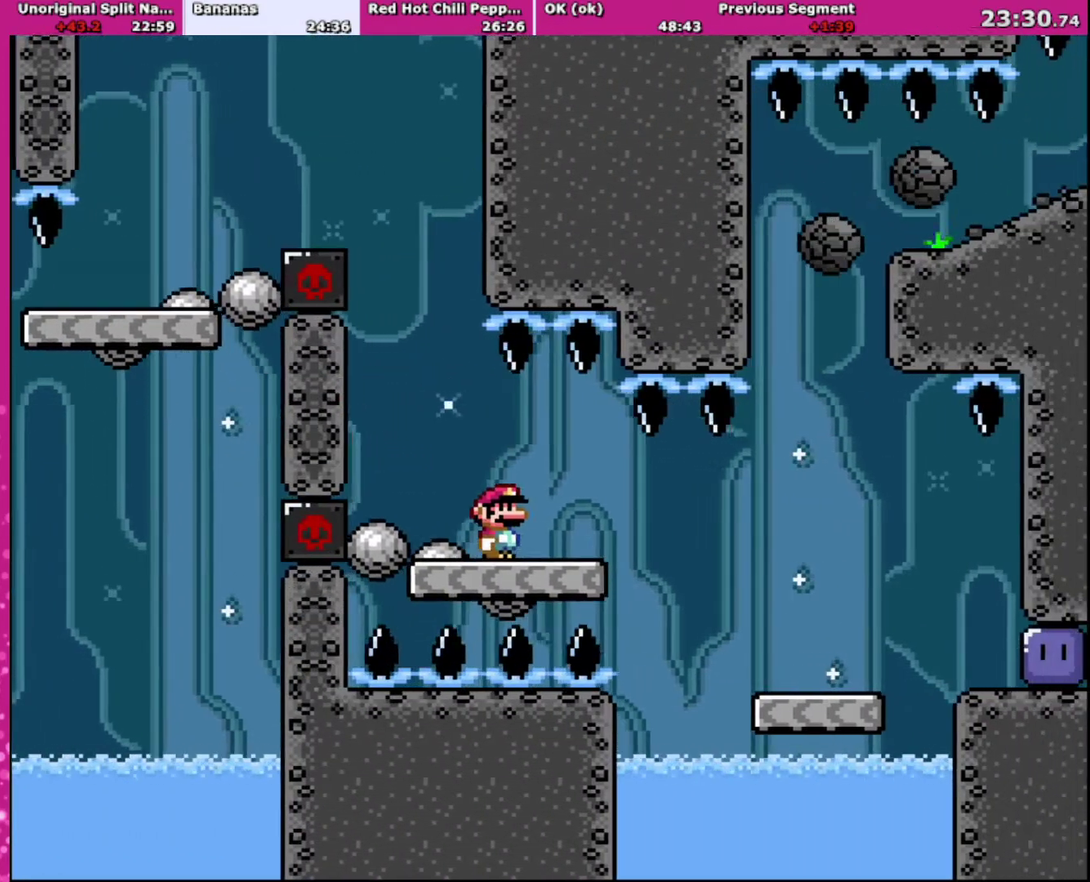
{"buttons": ["B", "Y", "DPAD_RIGHT"], "events": []}
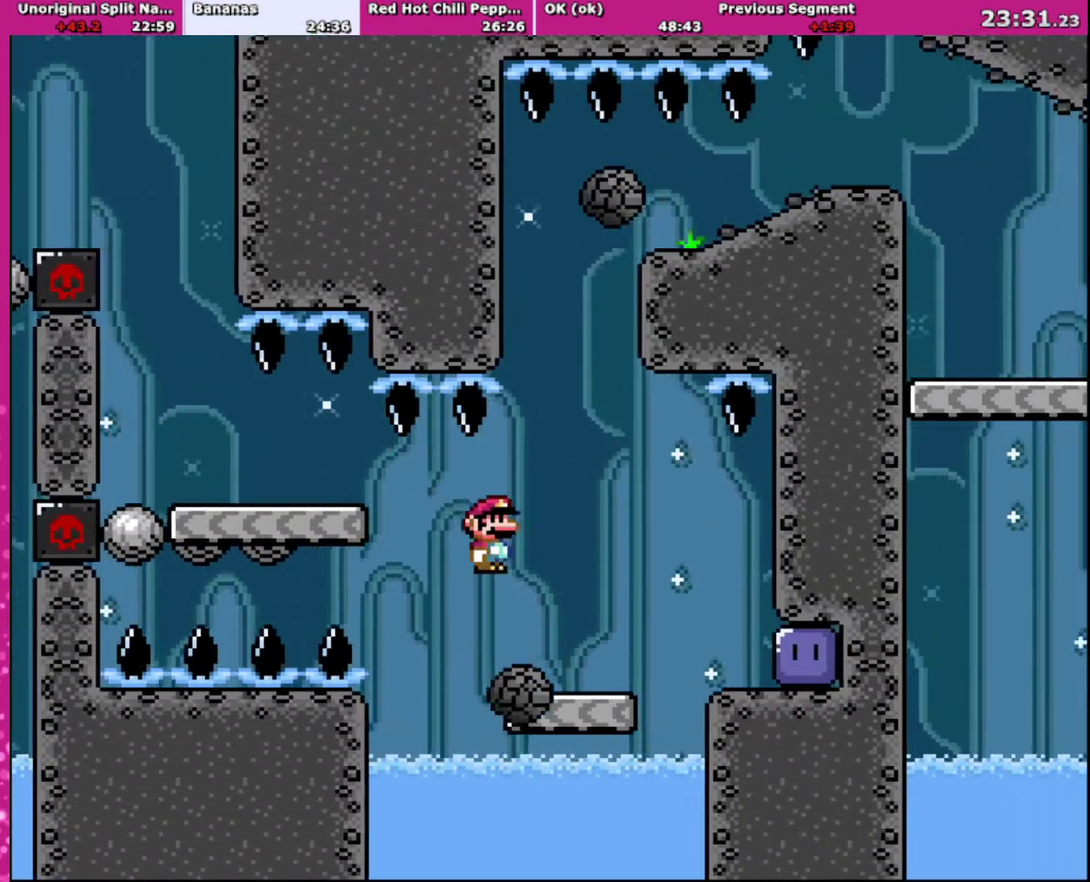
{"buttons": ["X", "DPAD_RIGHT"], "events": [[34, "B", "up"], [67, "X", "down"], [67, "Y", "up"], [134, "DPAD_UP", "down"], [167, "DPAD_RIGHT", "up"], [201, "DPAD_LEFT", "down"], [201, "DPAD_UP", "up"], [267, "DPAD_LEFT", "up"], [301, "A", "down"], [301, "DPAD_RIGHT", "down"], [368, "A", "up"]]}
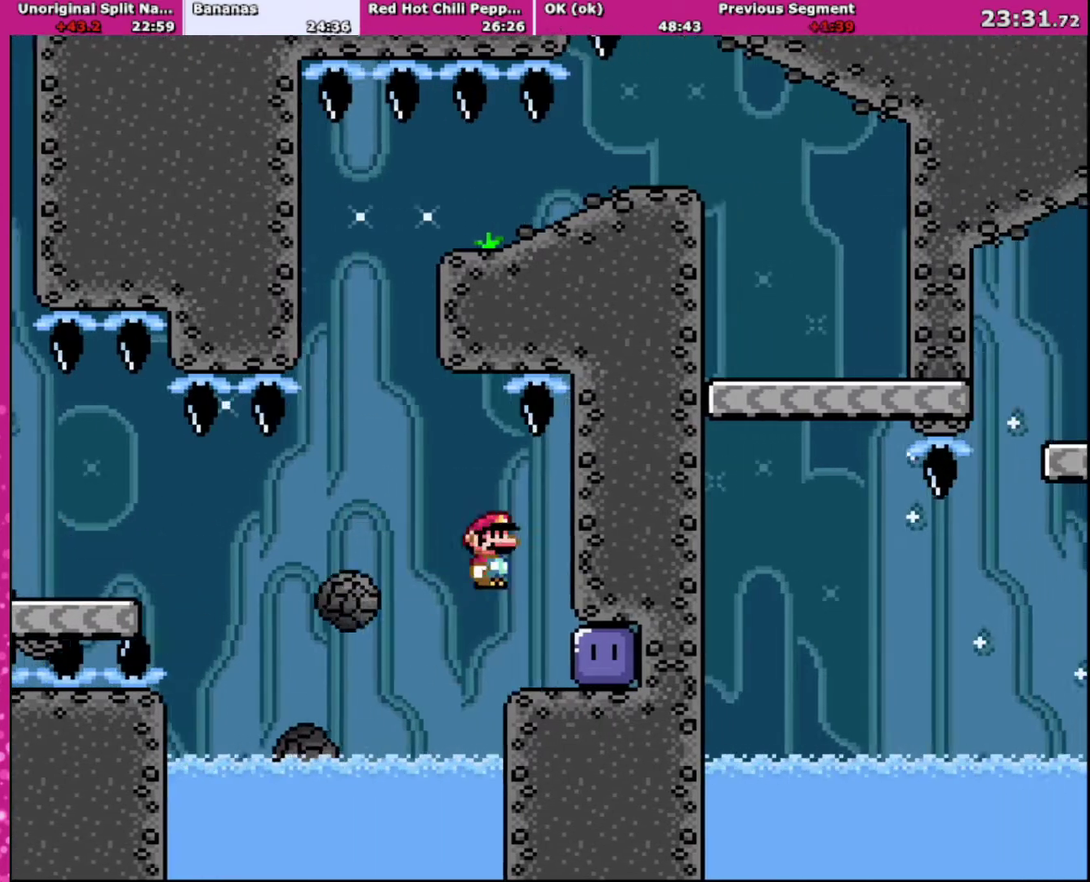
{"buttons": ["Y", "DPAD_LEFT"], "events": [[167, "X", "up"], [334, "Y", "down"], [367, "DPAD_LEFT", "down"], [367, "DPAD_RIGHT", "up"]]}
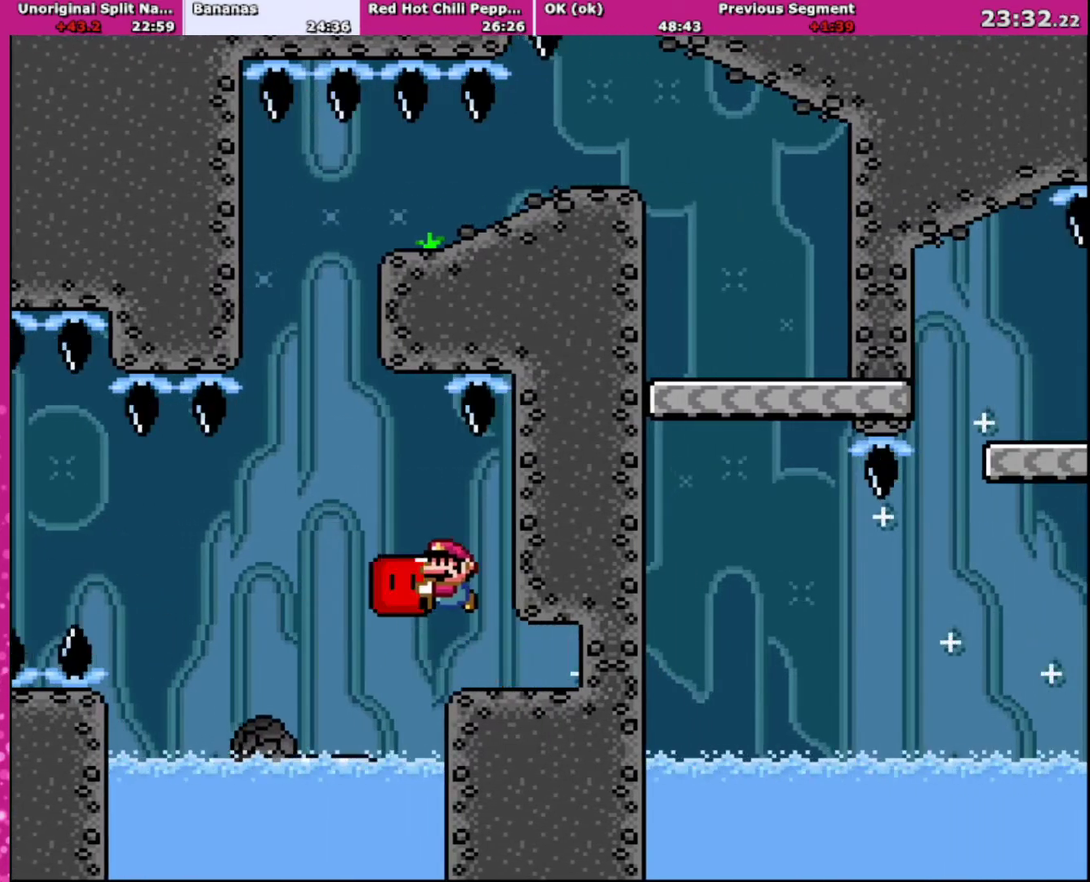
{"buttons": ["B", "Y"], "events": [[66, "B", "down"], [166, "B", "up"], [300, "B", "down"], [367, "DPAD_LEFT", "up"], [367, "DPAD_RIGHT", "down"], [500, "DPAD_RIGHT", "up"]]}
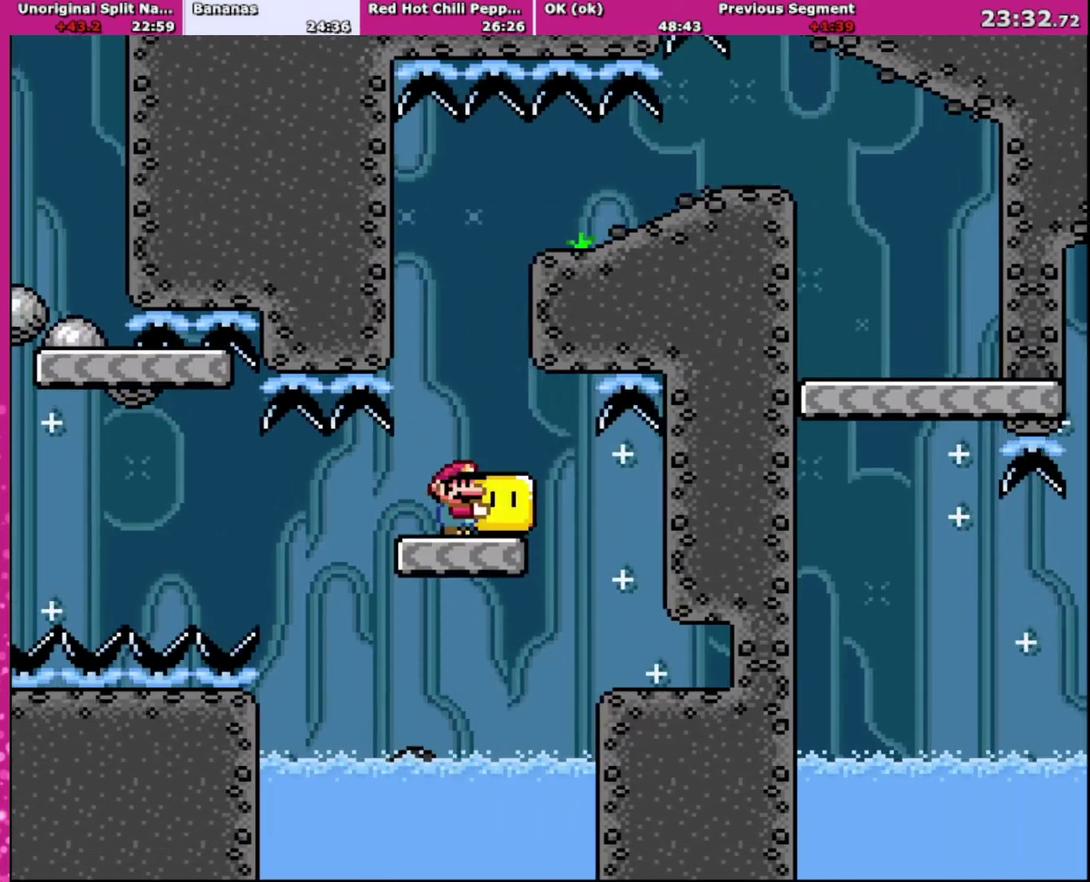
{"buttons": ["Y", "DPAD_RIGHT"], "events": [[67, "B", "up"], [334, "B", "down"], [334, "DPAD_RIGHT", "down"], [500, "B", "up"]]}
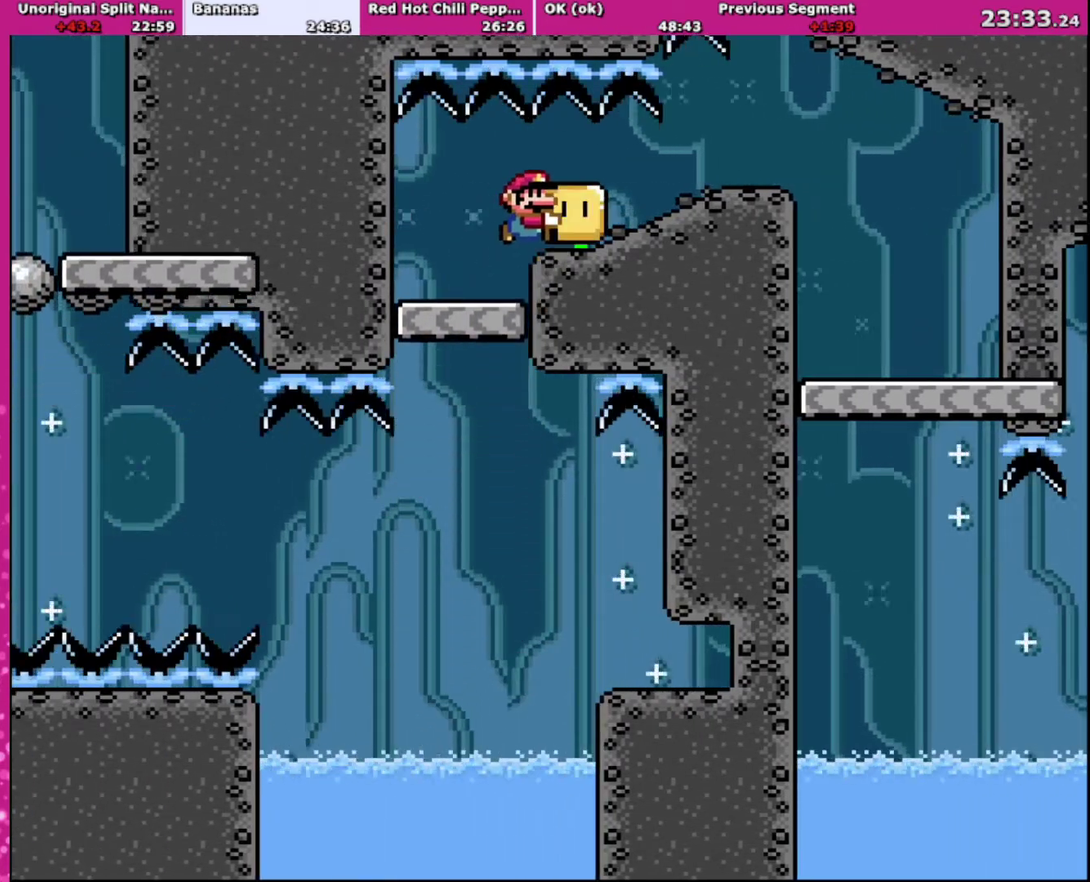
{"buttons": ["B", "Y", "DPAD_RIGHT"], "events": [[101, "B", "down"]]}
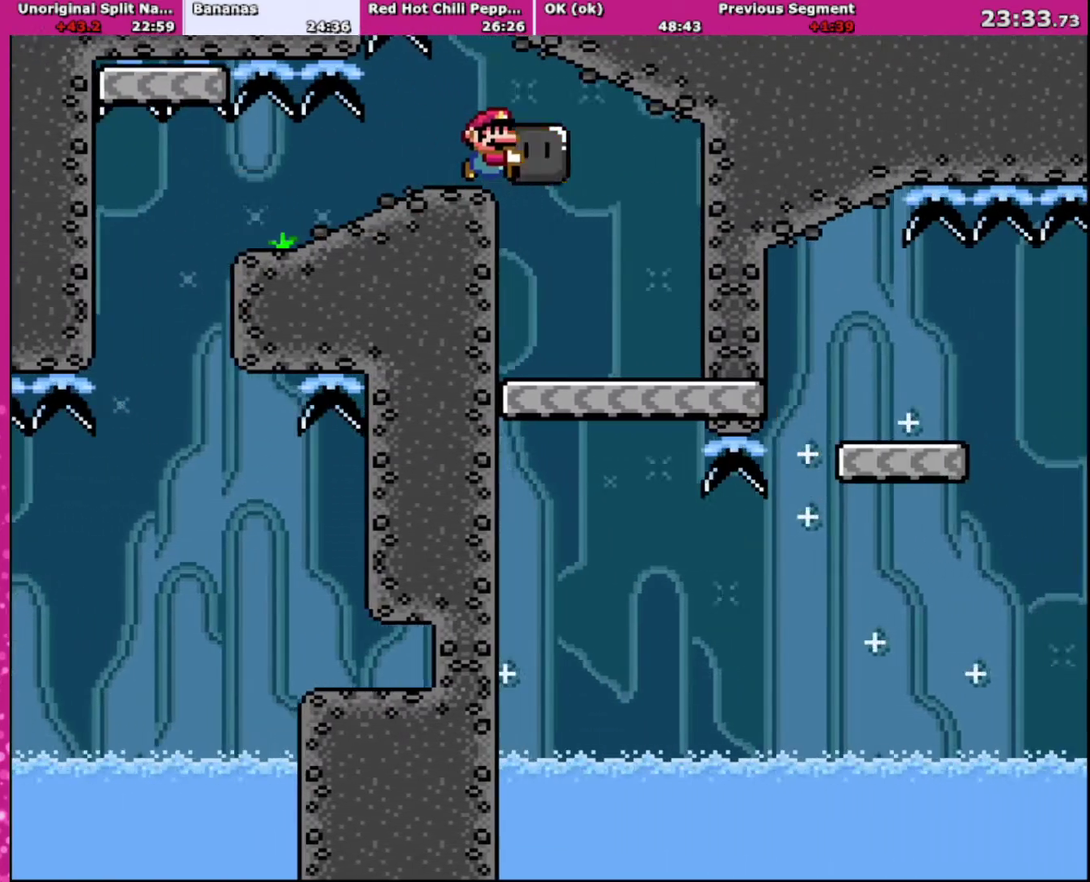
{"buttons": ["Y"], "events": [[167, "B", "up"], [167, "DPAD_LEFT", "down"], [167, "DPAD_RIGHT", "up"], [400, "DPAD_LEFT", "up"], [434, "DPAD_RIGHT", "down"], [501, "DPAD_RIGHT", "up"]]}
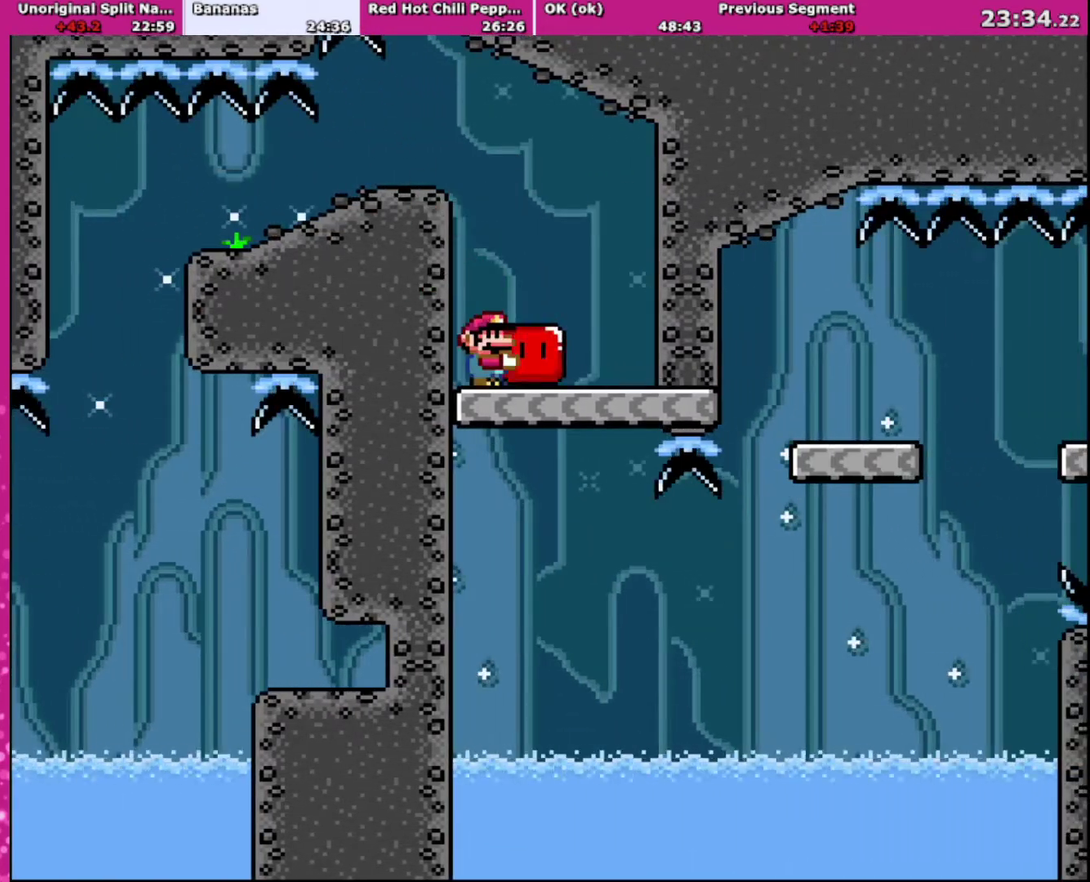
{"buttons": ["Y", "DPAD_RIGHT"], "events": [[300, "DPAD_RIGHT", "down"]]}
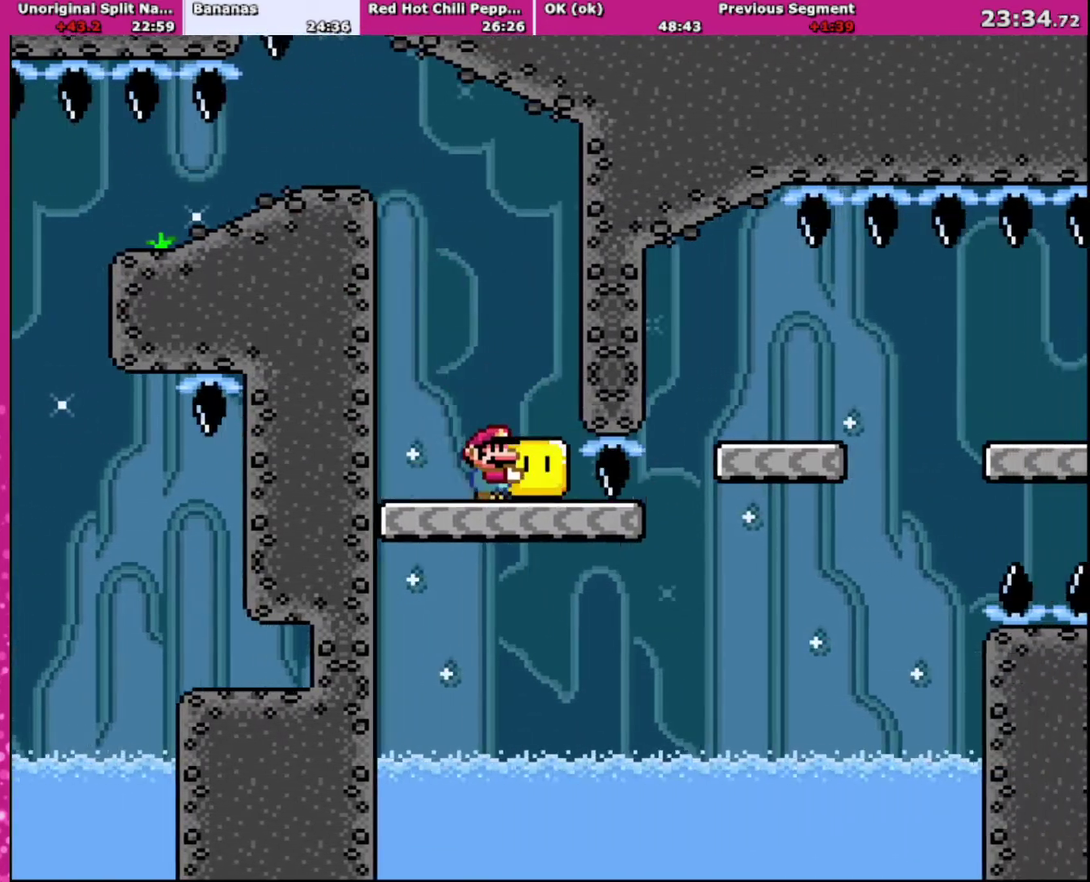
{"buttons": ["B", "Y", "DPAD_UP", "DPAD_RIGHT"], "events": [[367, "B", "down"], [500, "DPAD_UP", "down"]]}
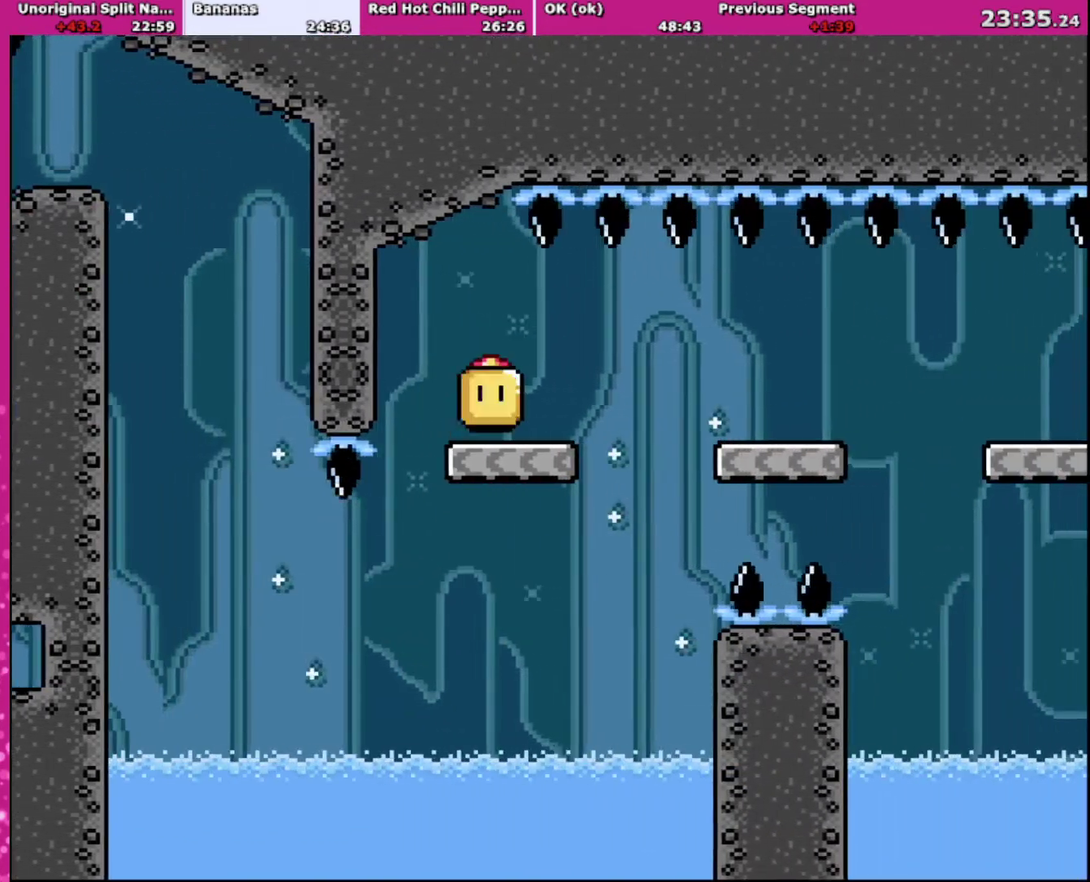
{"buttons": ["Y", "DPAD_RIGHT"], "events": [[34, "DPAD_RIGHT", "up"], [67, "DPAD_LEFT", "down"], [67, "DPAD_UP", "up"], [134, "B", "up"], [301, "DPAD_LEFT", "up"], [334, "DPAD_RIGHT", "down"]]}
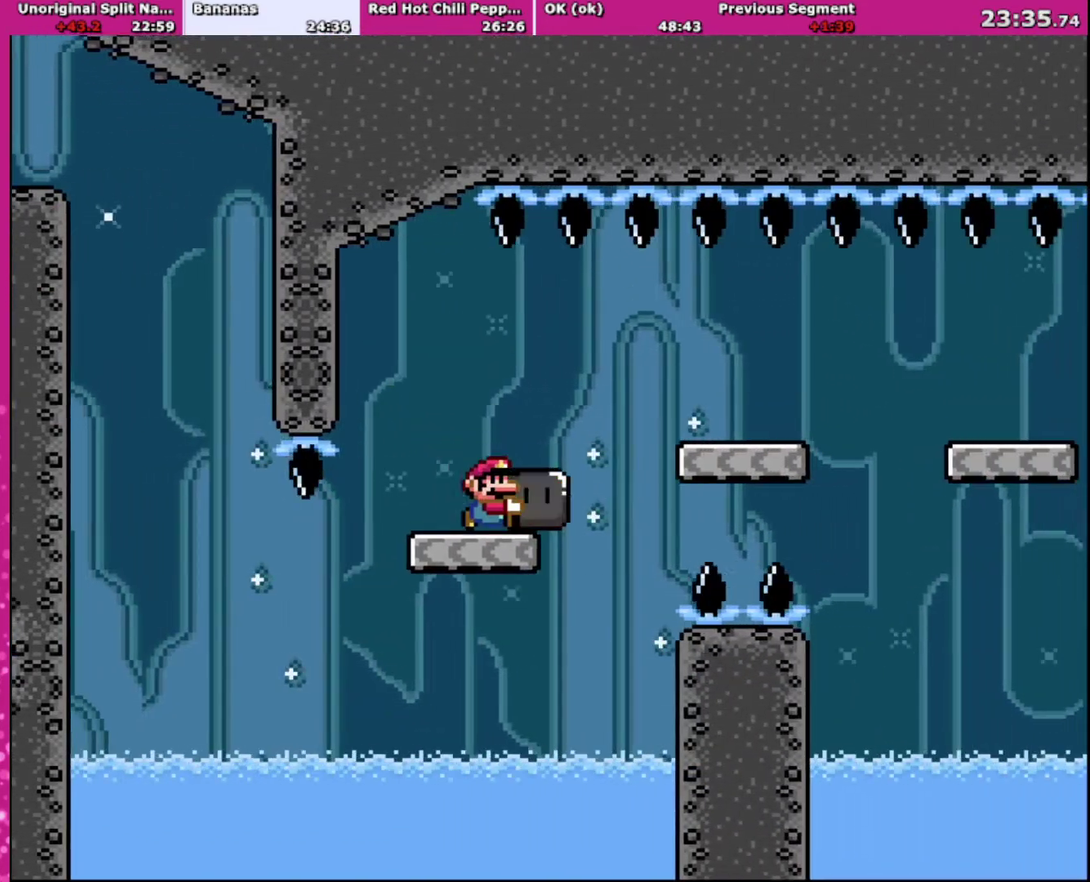
{"buttons": ["Y", "DPAD_LEFT"], "events": [[133, "B", "down"], [200, "B", "up"], [434, "DPAD_RIGHT", "up"], [467, "DPAD_LEFT", "down"]]}
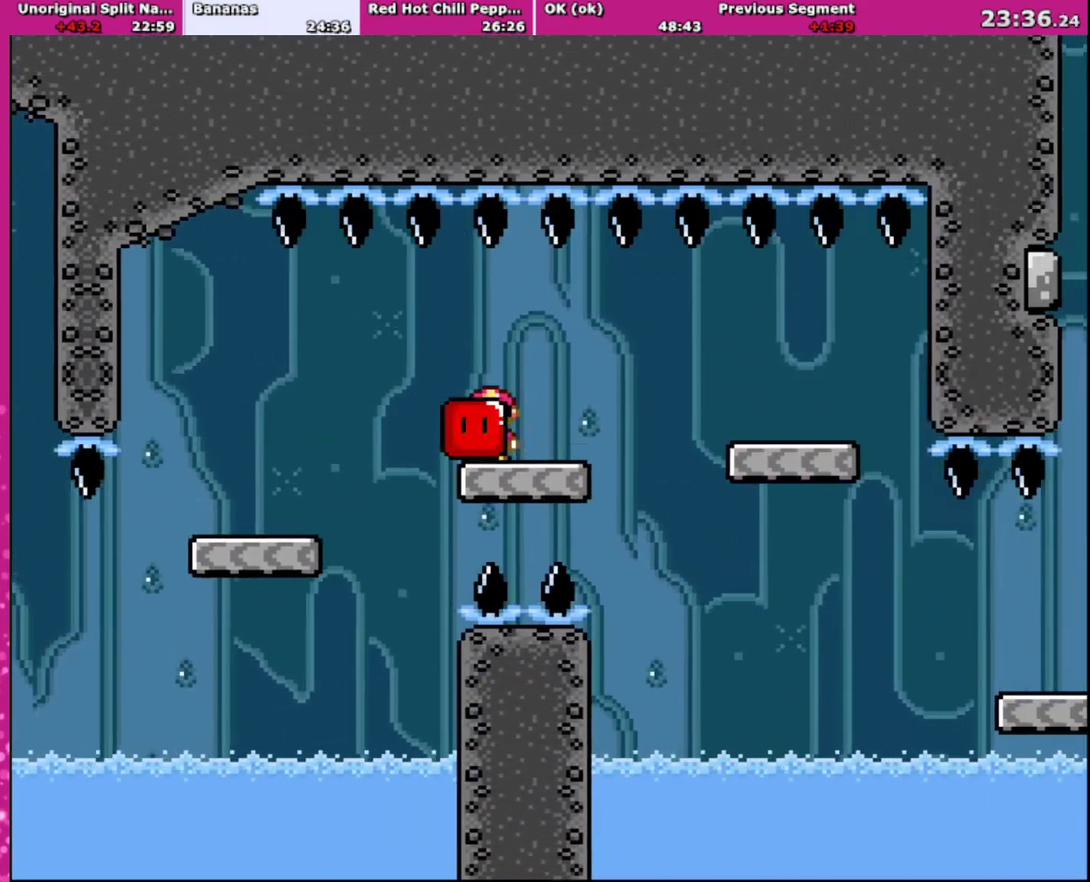
{"buttons": ["Y", "DPAD_RIGHT"], "events": [[66, "DPAD_LEFT", "up"], [66, "DPAD_RIGHT", "down"], [133, "DPAD_UP", "down"], [200, "DPAD_UP", "up"]]}
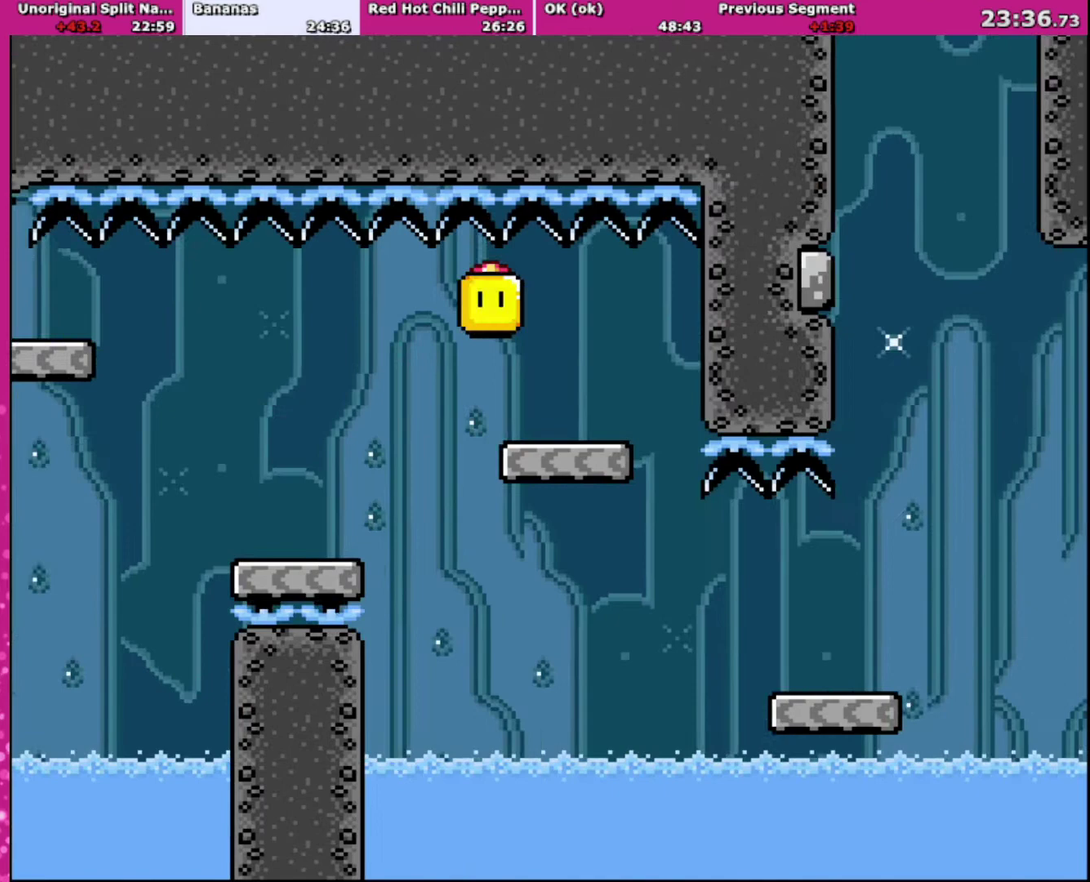
{"buttons": ["B", "Y", "DPAD_RIGHT"], "events": [[33, "B", "down"], [100, "DPAD_LEFT", "down"], [100, "DPAD_RIGHT", "up"], [267, "DPAD_LEFT", "up"], [267, "DPAD_RIGHT", "down"]]}
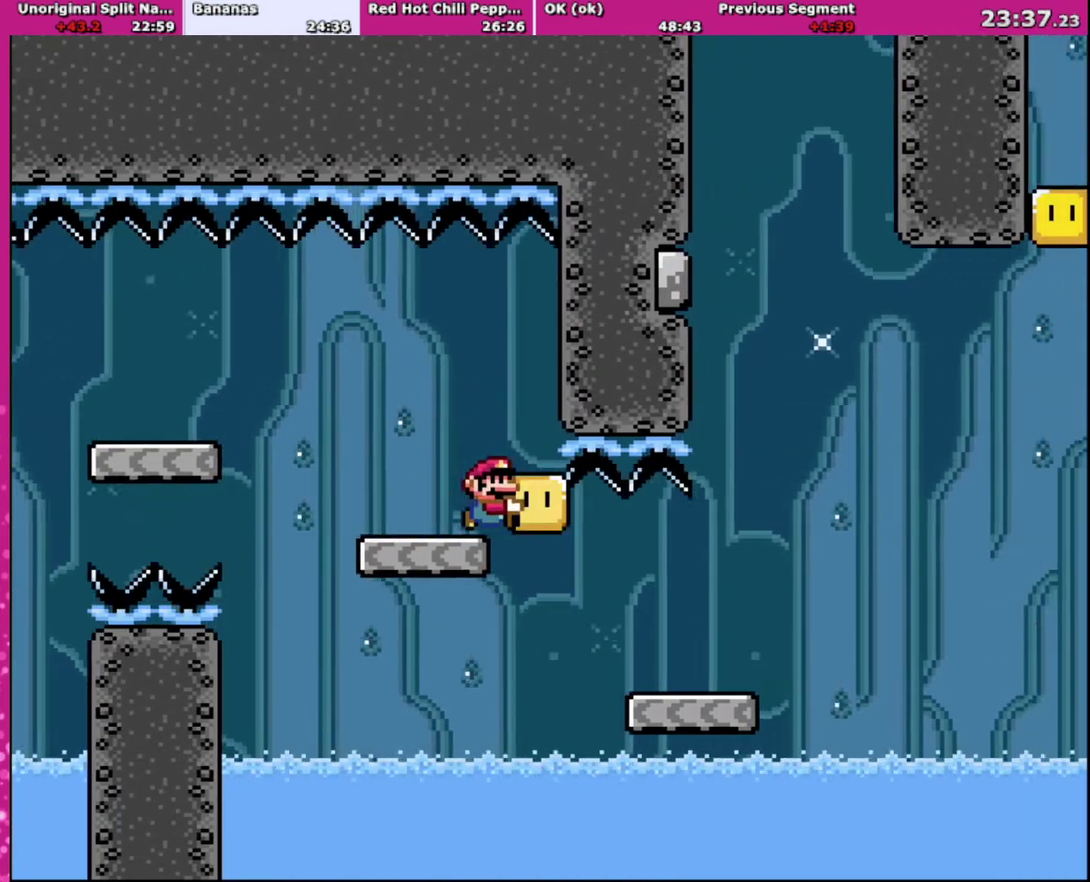
{"buttons": ["Y", "DPAD_RIGHT"], "events": [[300, "B", "up"]]}